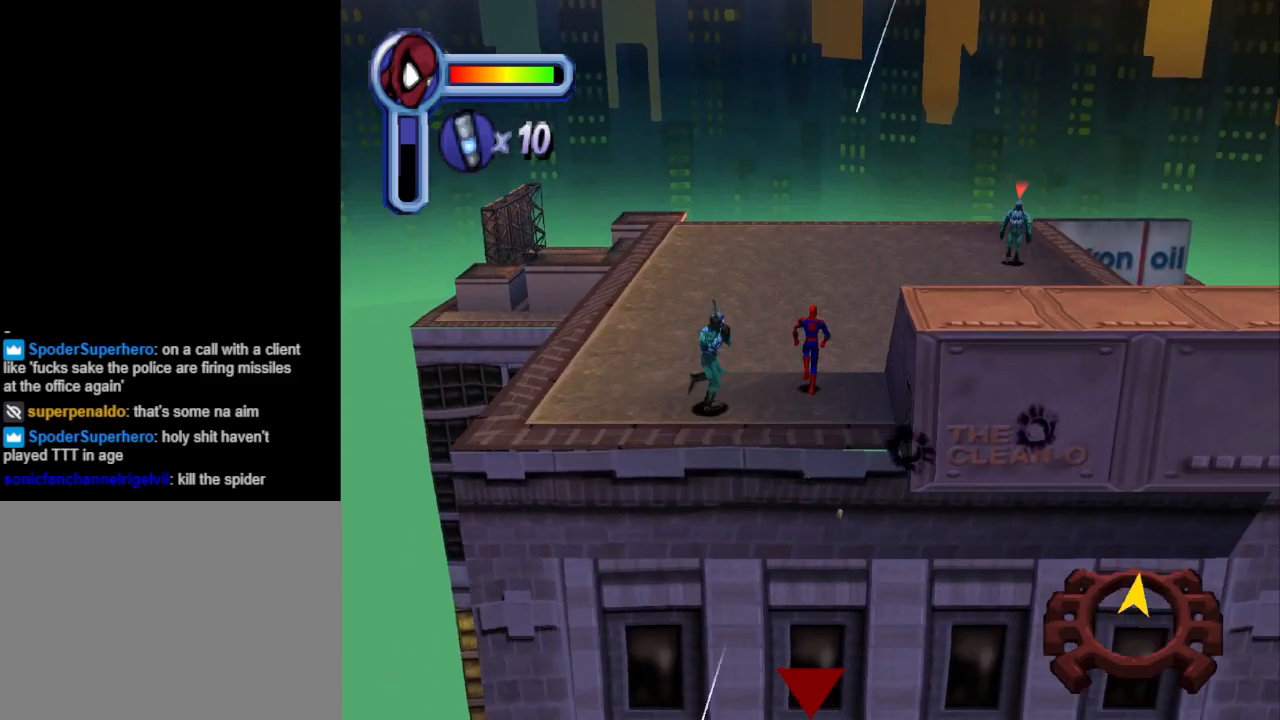
Gameplay with a controller (PlayStation layout); each line is a JSON object with the inputs held at the frame after it. "events" lists button and stick changes between this image and that frame as [ms after this image, input, new state], when the widget could be followed in between. Not read: L2 R2 left_stick right_stick.
{"buttons": ["CROSS", "DPAD_UP"], "events": [[100, "CROSS", "down"]]}
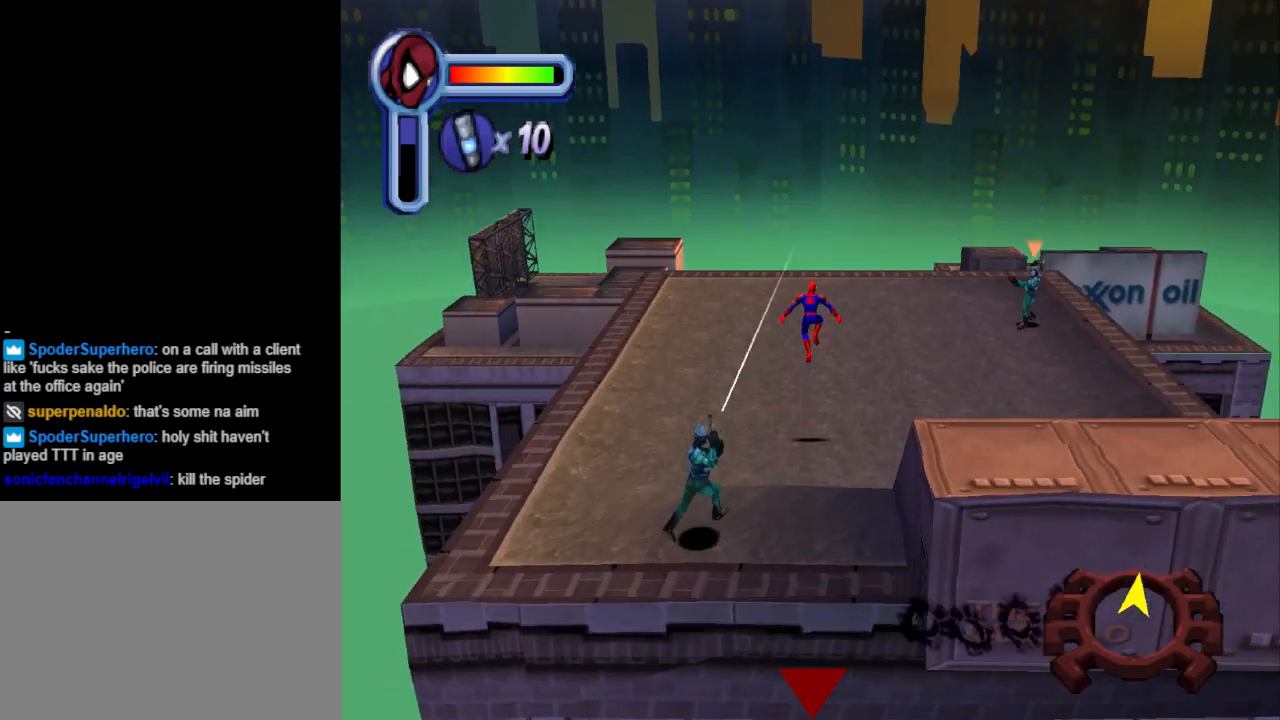
{"buttons": ["DPAD_UP", "DPAD_RIGHT"], "events": [[267, "CROSS", "up"], [433, "DPAD_RIGHT", "down"]]}
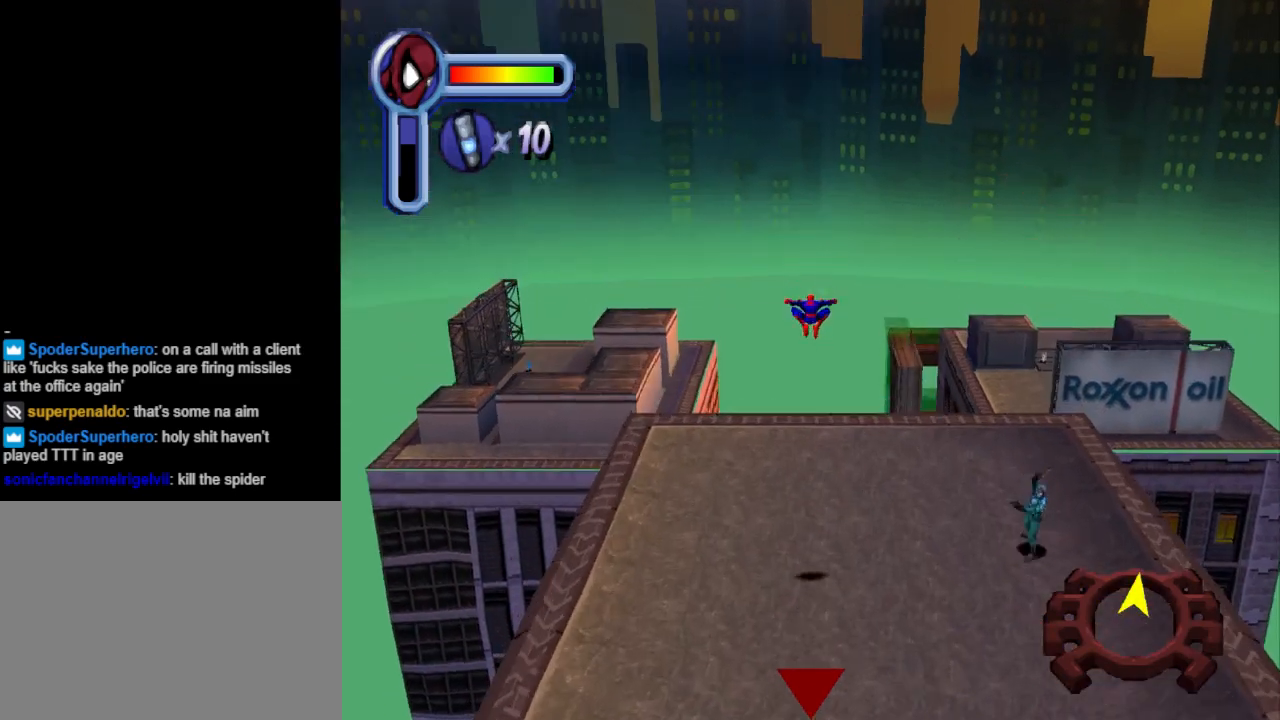
{"buttons": ["DPAD_UP", "DPAD_RIGHT"], "events": []}
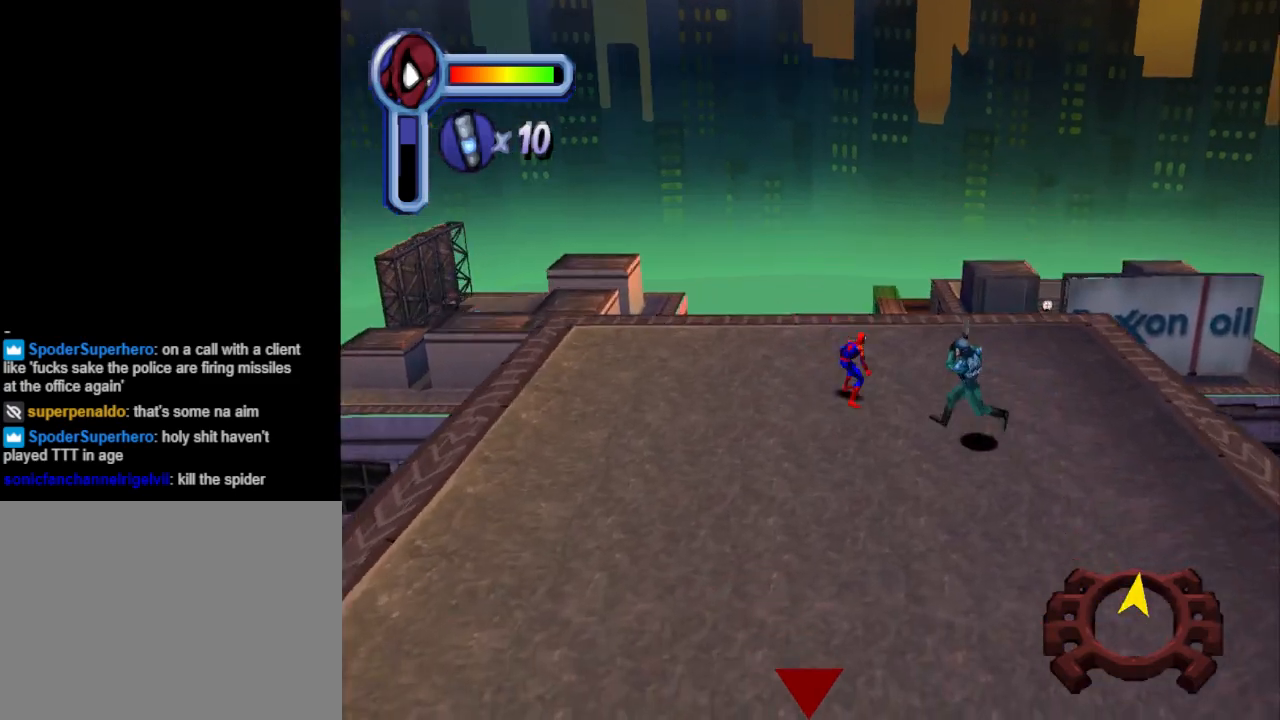
{"buttons": ["DPAD_UP"], "events": [[200, "DPAD_RIGHT", "up"]]}
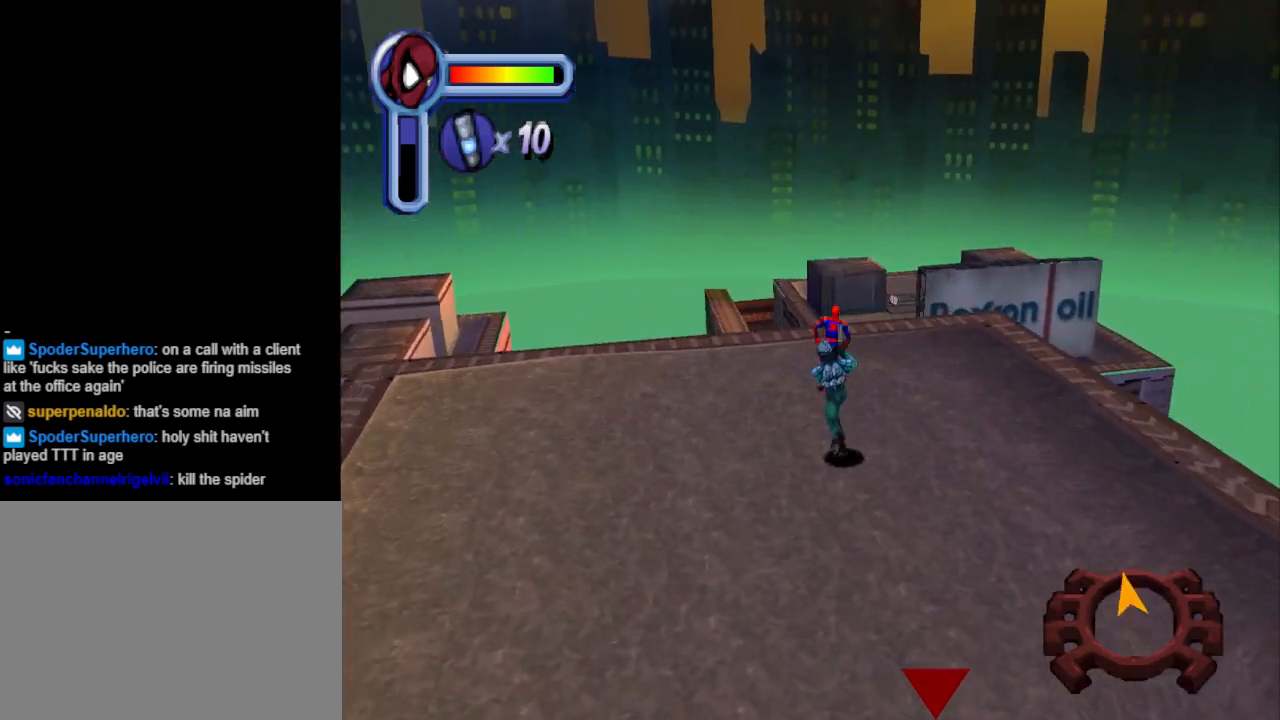
{"buttons": ["CROSS", "DPAD_UP"], "events": [[367, "CROSS", "down"]]}
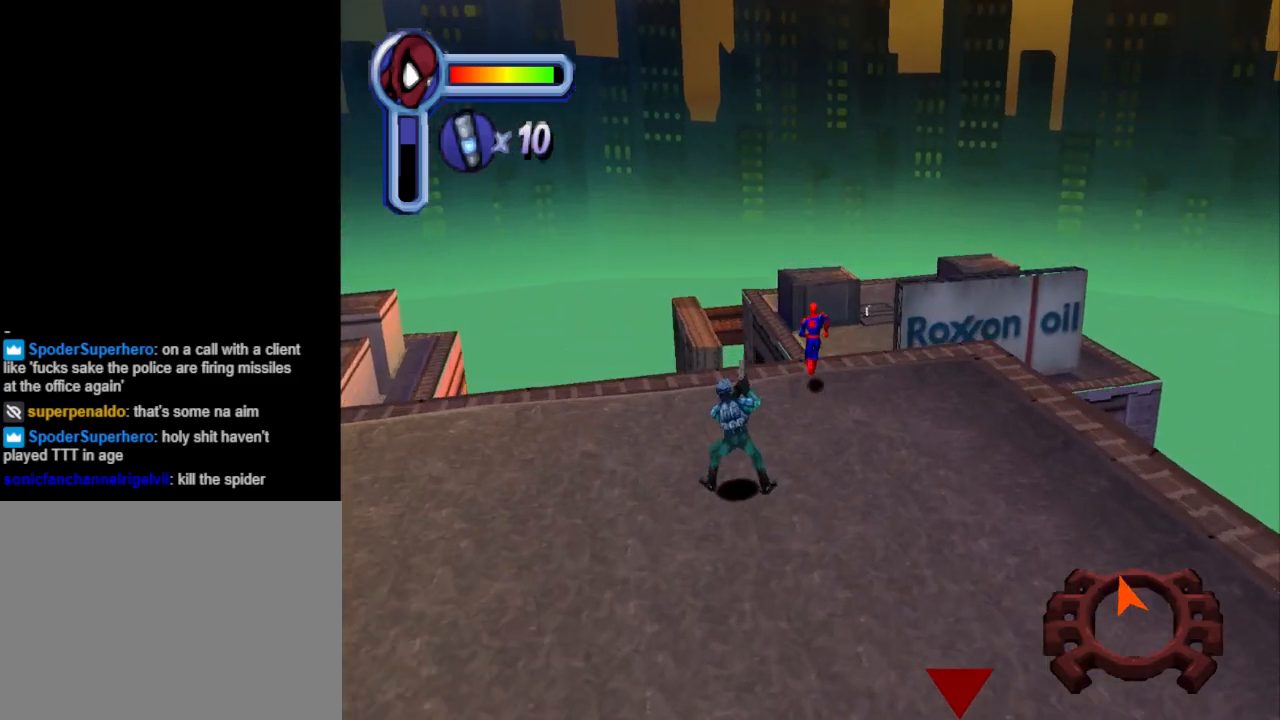
{"buttons": ["CROSS", "DPAD_UP"], "events": []}
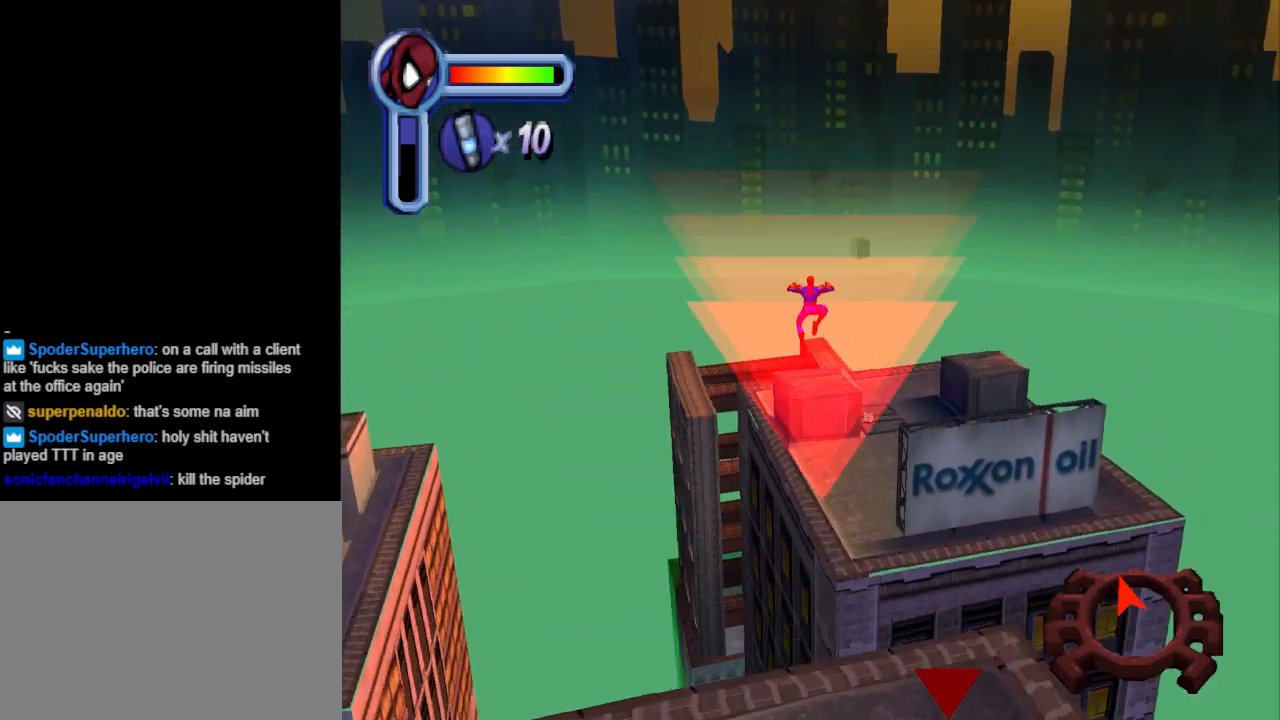
{"buttons": ["R1", "DPAD_UP"], "events": [[67, "DPAD_RIGHT", "down"], [200, "DPAD_RIGHT", "up"], [367, "CROSS", "up"], [400, "R1", "down"]]}
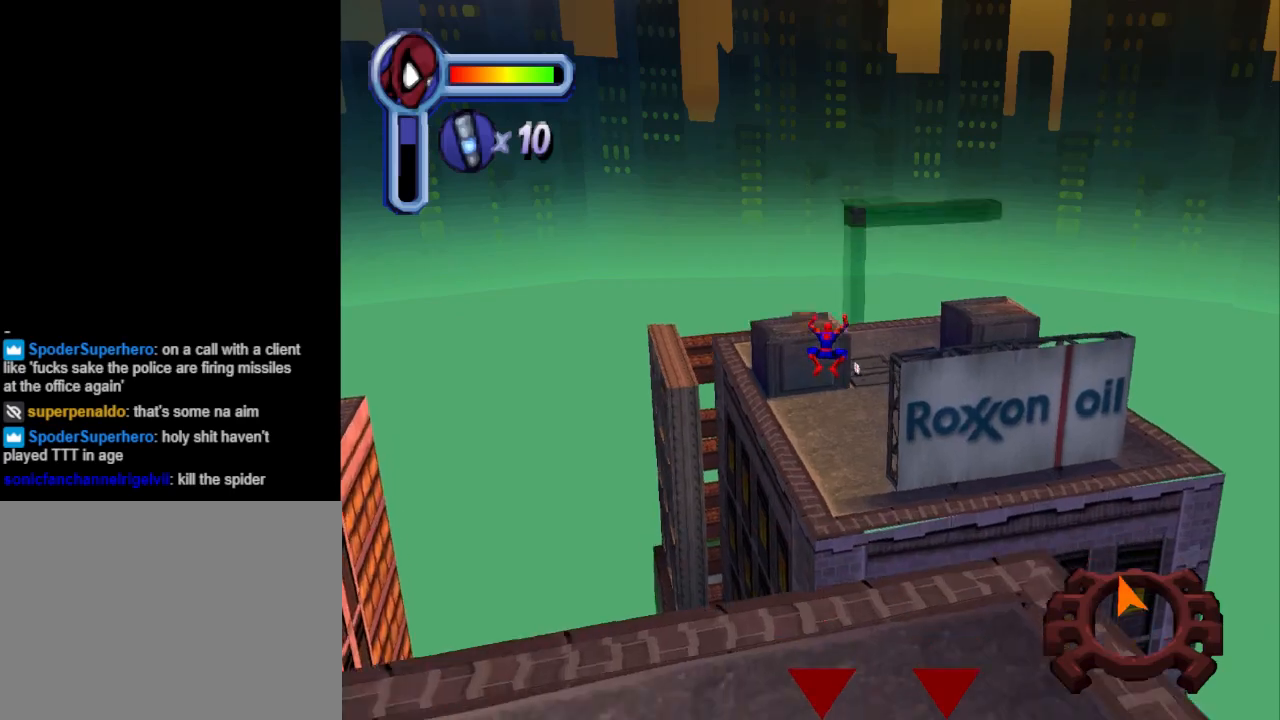
{"buttons": ["R1", "DPAD_UP"], "events": []}
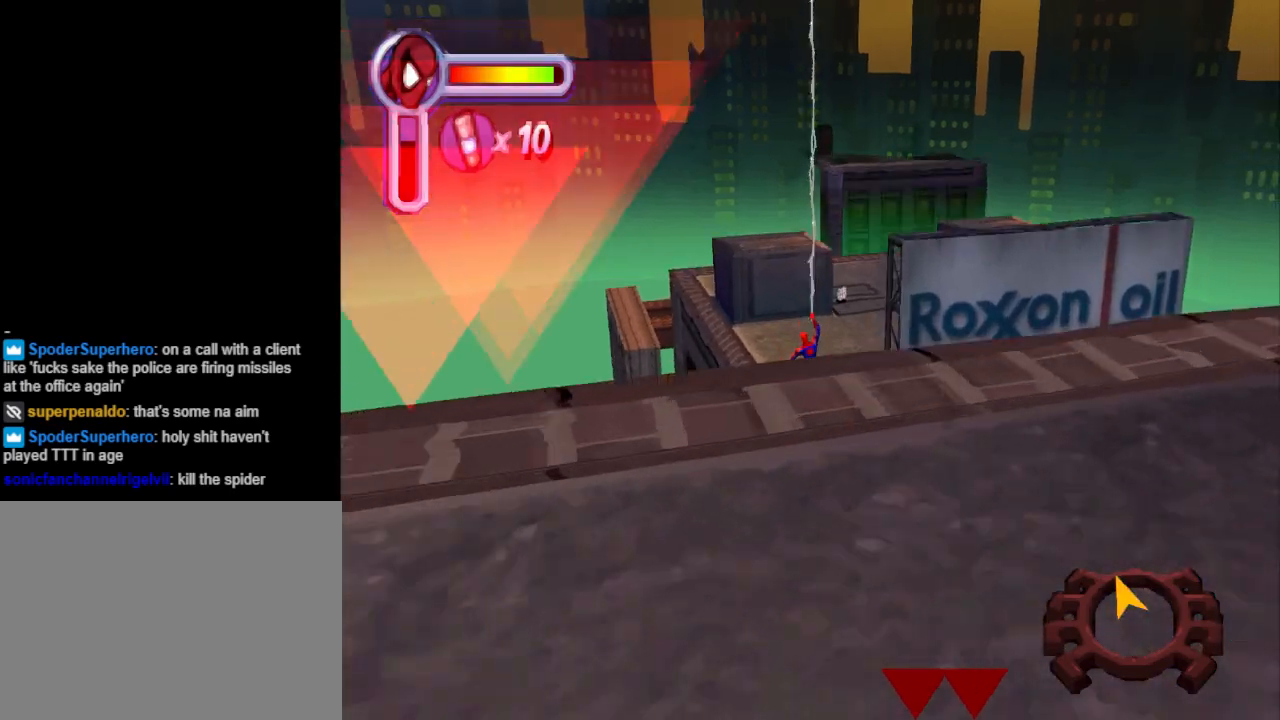
{"buttons": ["DPAD_UP", "DPAD_RIGHT"], "events": [[333, "DPAD_RIGHT", "down"], [433, "R1", "up"]]}
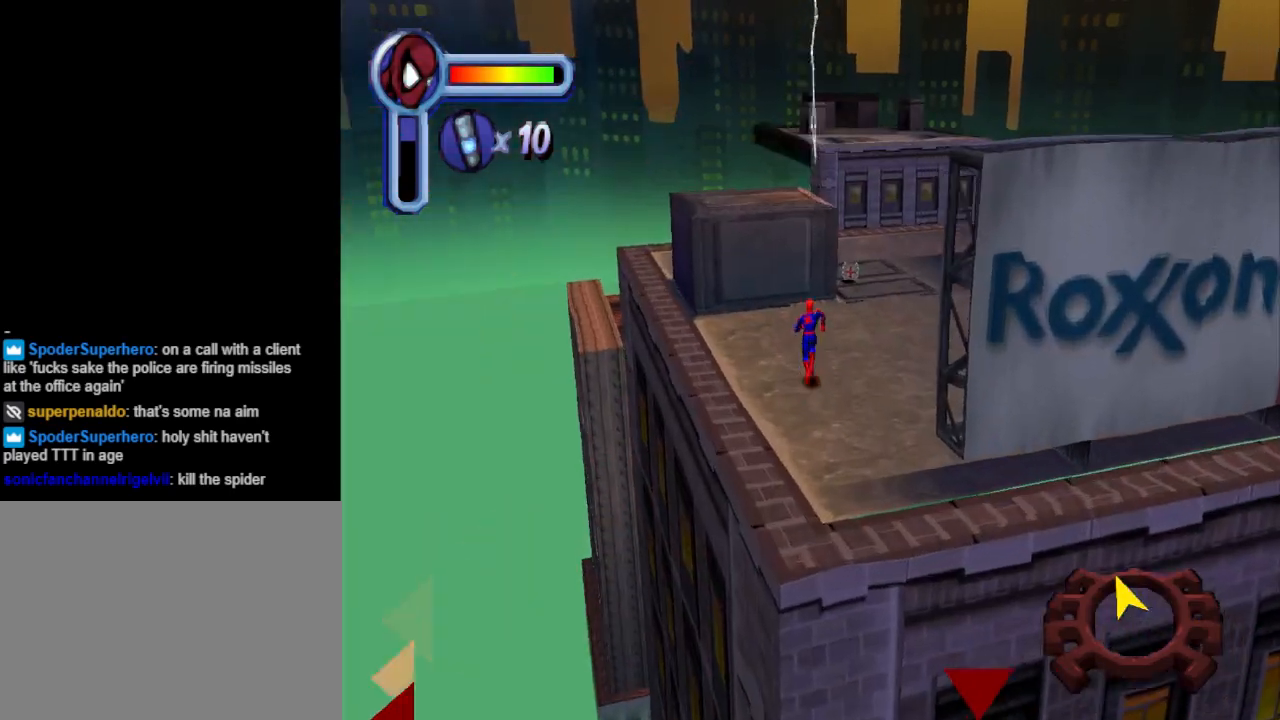
{"buttons": ["DPAD_UP"], "events": [[300, "DPAD_RIGHT", "up"]]}
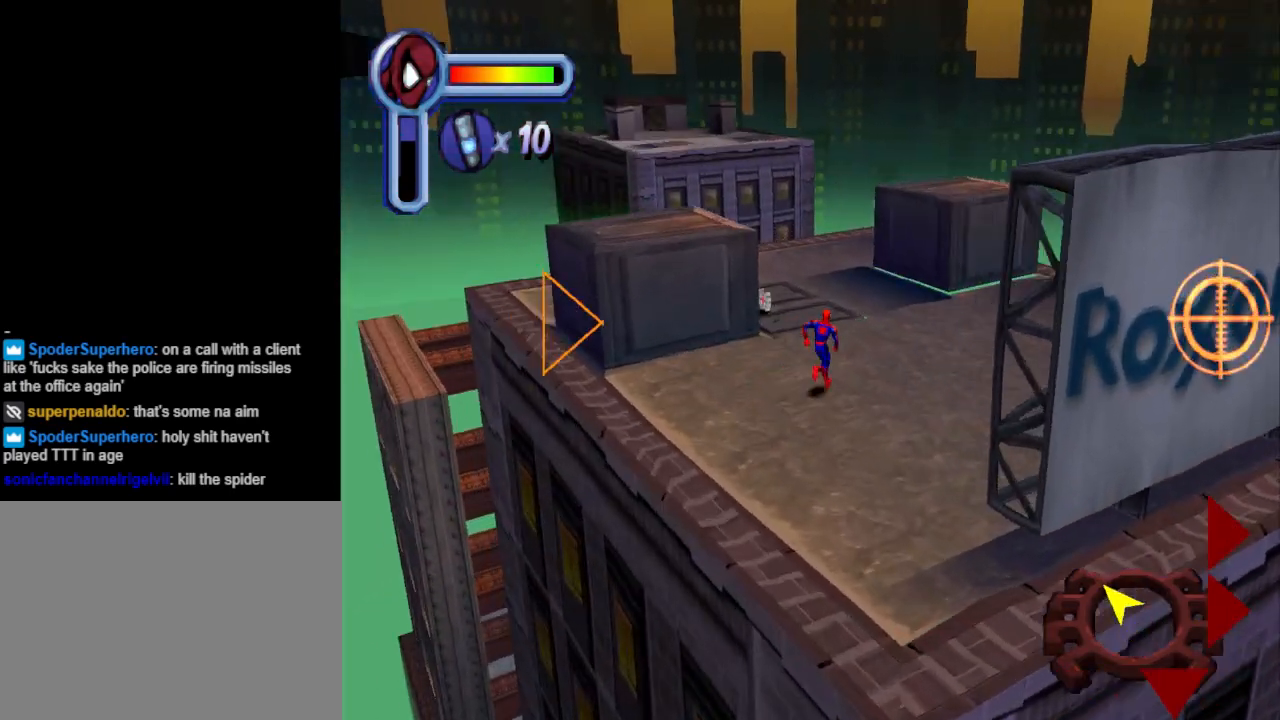
{"buttons": ["DPAD_UP", "DPAD_LEFT"], "events": [[33, "DPAD_LEFT", "down"], [233, "DPAD_LEFT", "up"], [500, "DPAD_LEFT", "down"]]}
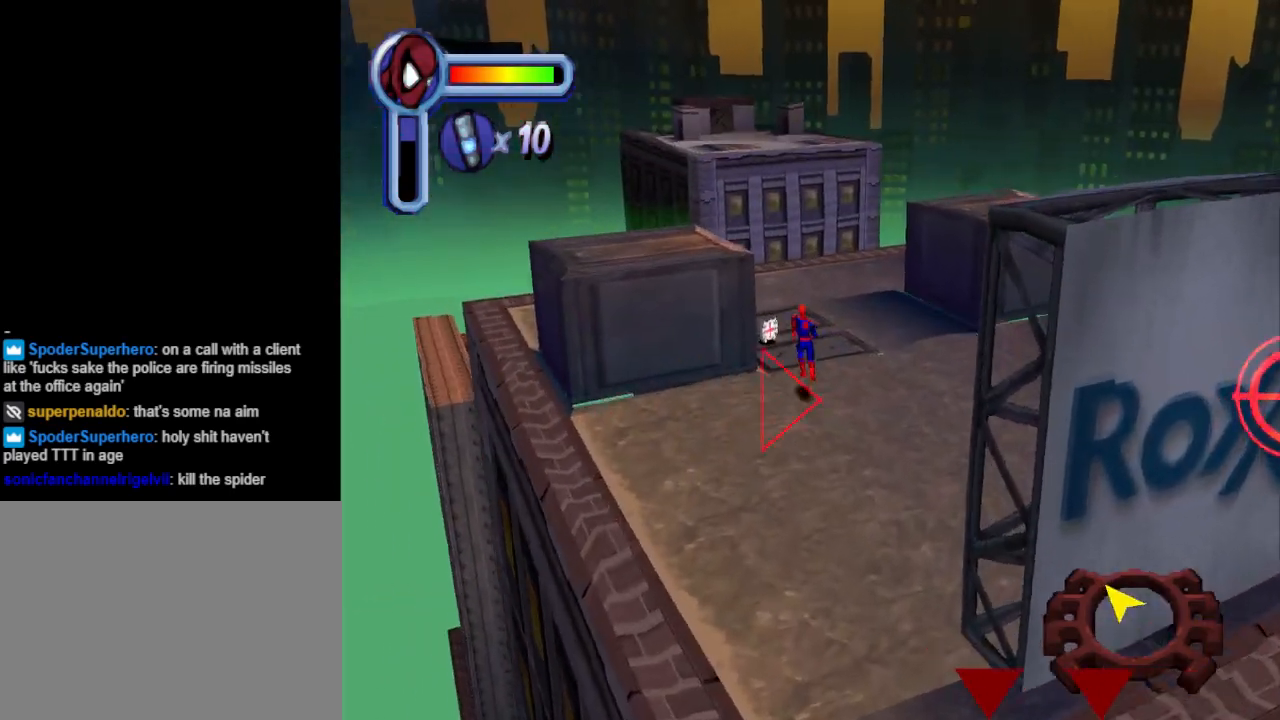
{"buttons": ["DPAD_UP"], "events": [[167, "DPAD_LEFT", "up"]]}
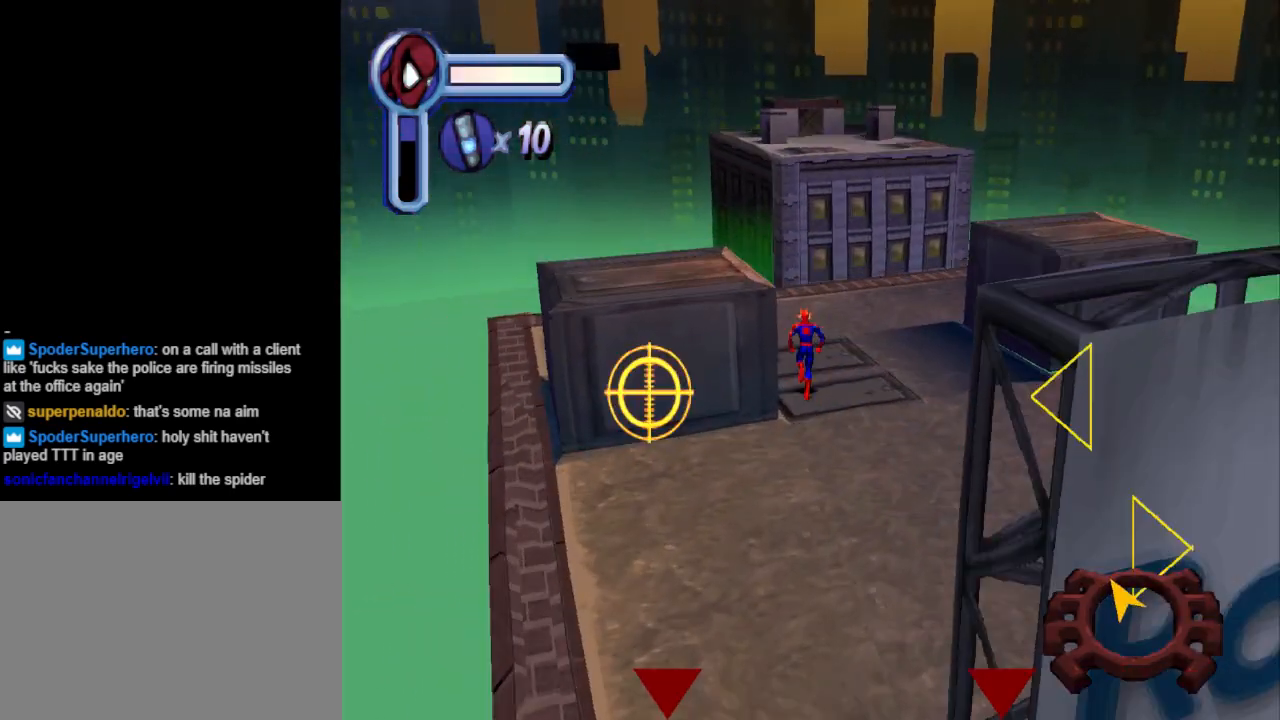
{"buttons": ["DPAD_UP", "DPAD_RIGHT"], "events": [[33, "DPAD_LEFT", "down"], [133, "DPAD_LEFT", "up"], [500, "DPAD_RIGHT", "down"]]}
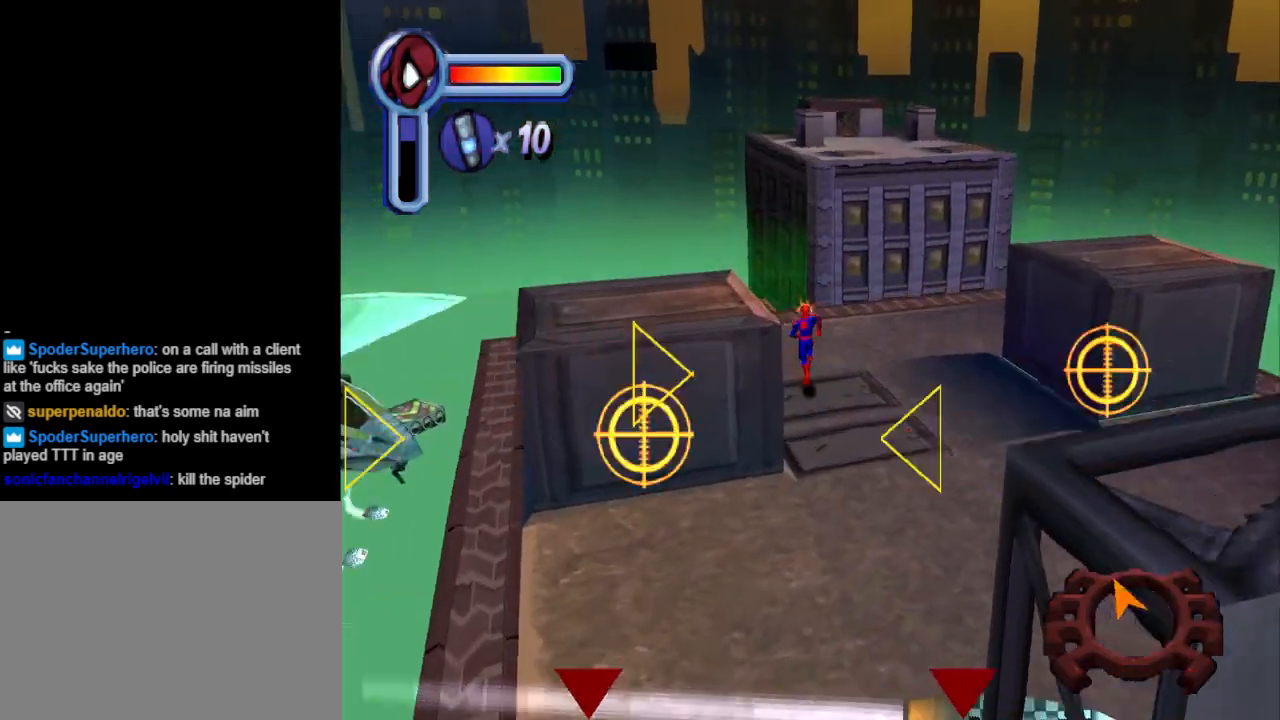
{"buttons": ["DPAD_UP"], "events": [[167, "DPAD_RIGHT", "up"]]}
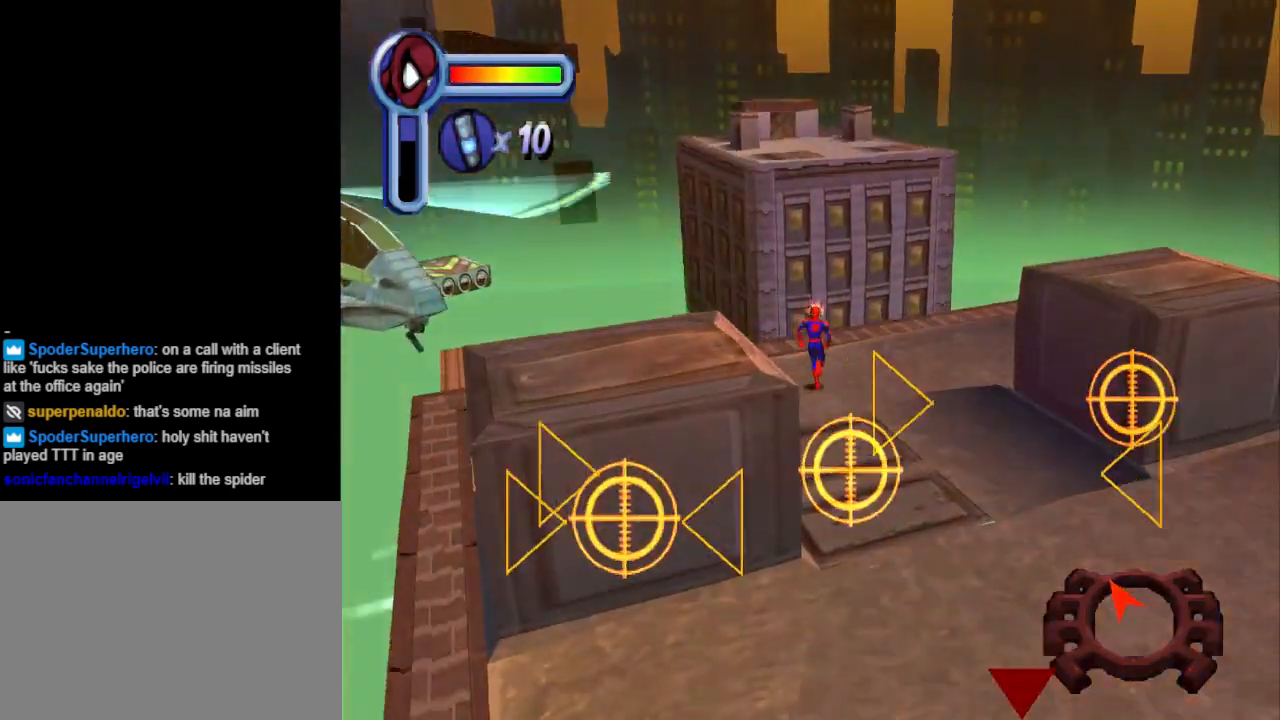
{"buttons": ["CROSS", "DPAD_UP"], "events": [[467, "CROSS", "down"]]}
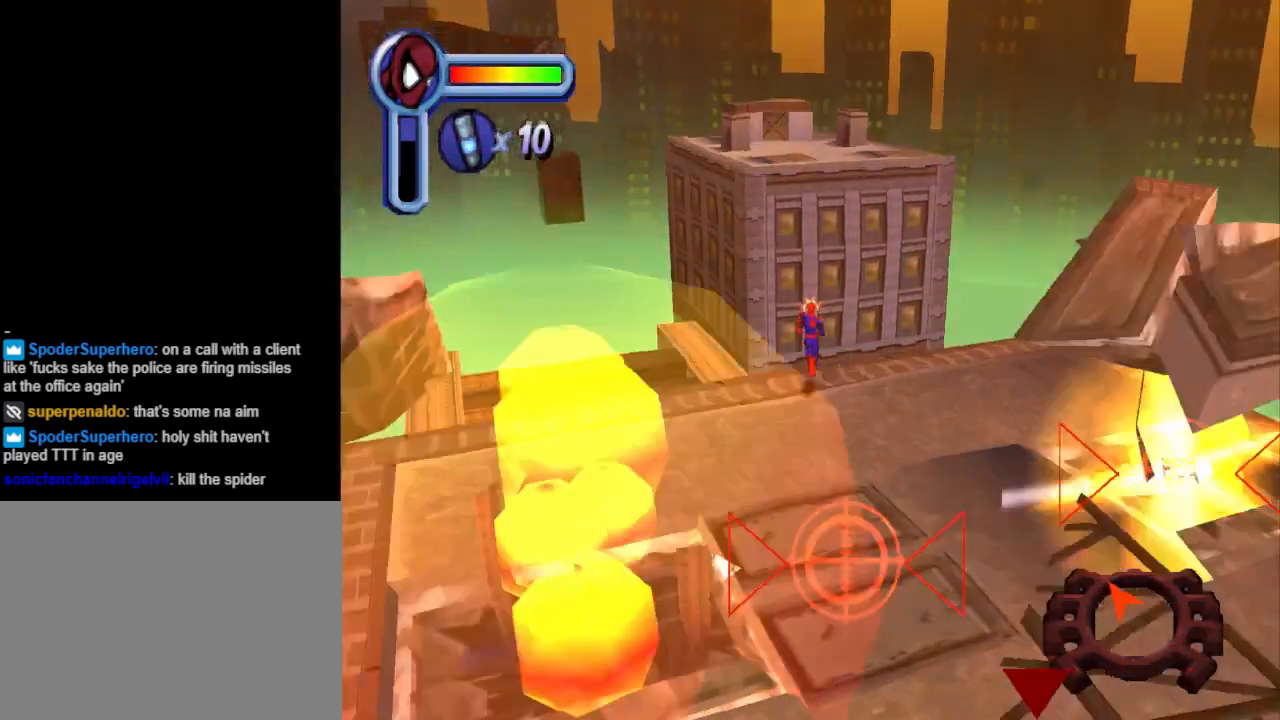
{"buttons": ["CROSS", "DPAD_UP"], "events": [[67, "DPAD_LEFT", "down"], [400, "DPAD_LEFT", "up"]]}
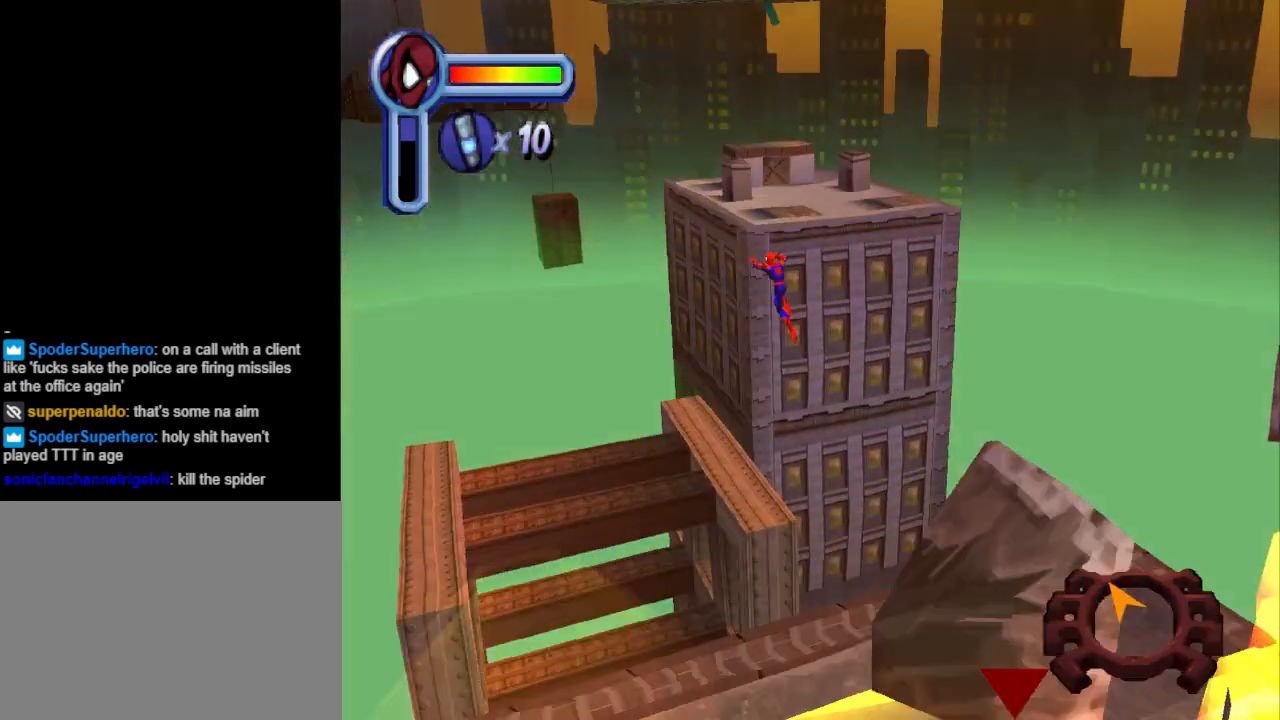
{"buttons": ["R1", "DPAD_UP"], "events": [[333, "CROSS", "up"], [367, "R1", "down"]]}
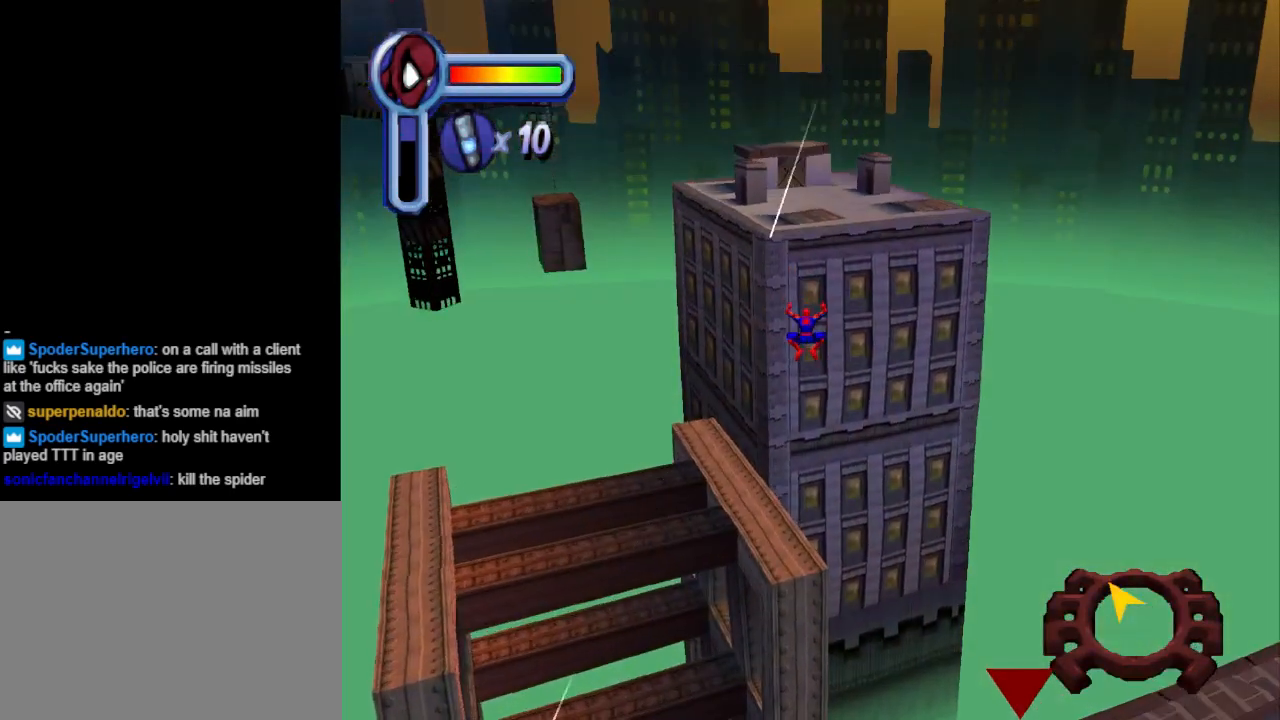
{"buttons": ["R1", "DPAD_UP"], "events": []}
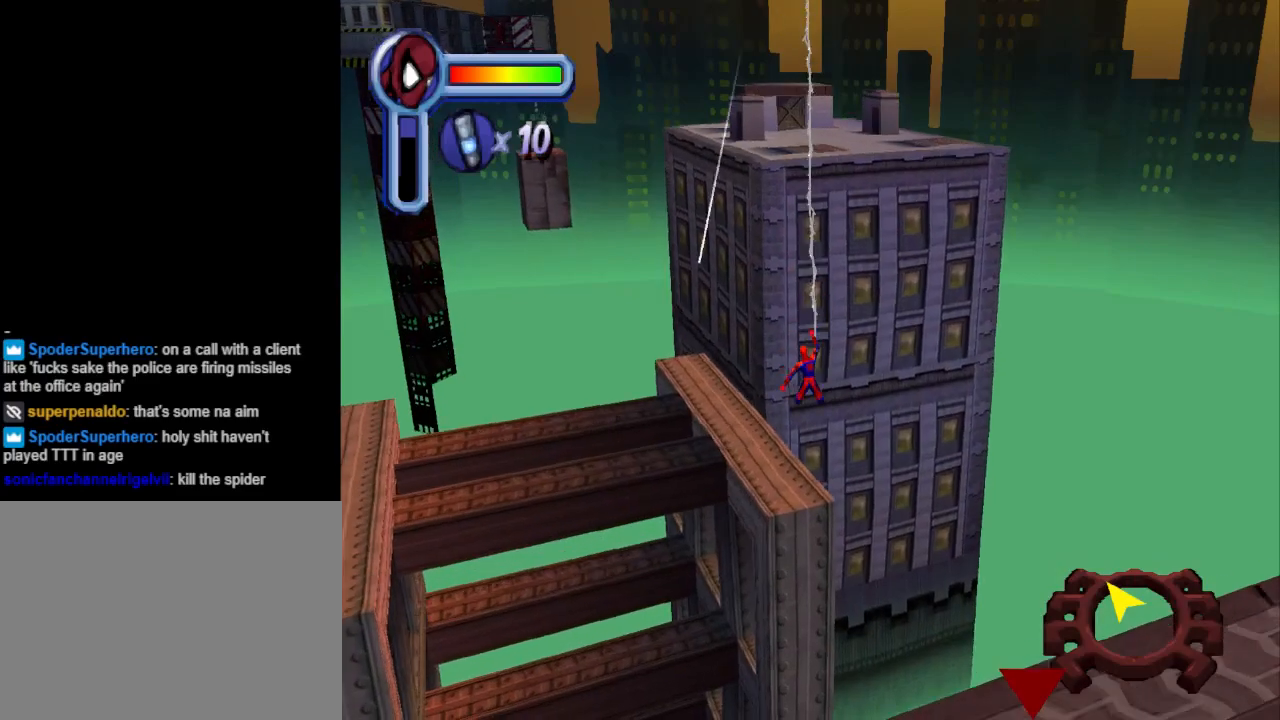
{"buttons": ["R1", "DPAD_UP"], "events": []}
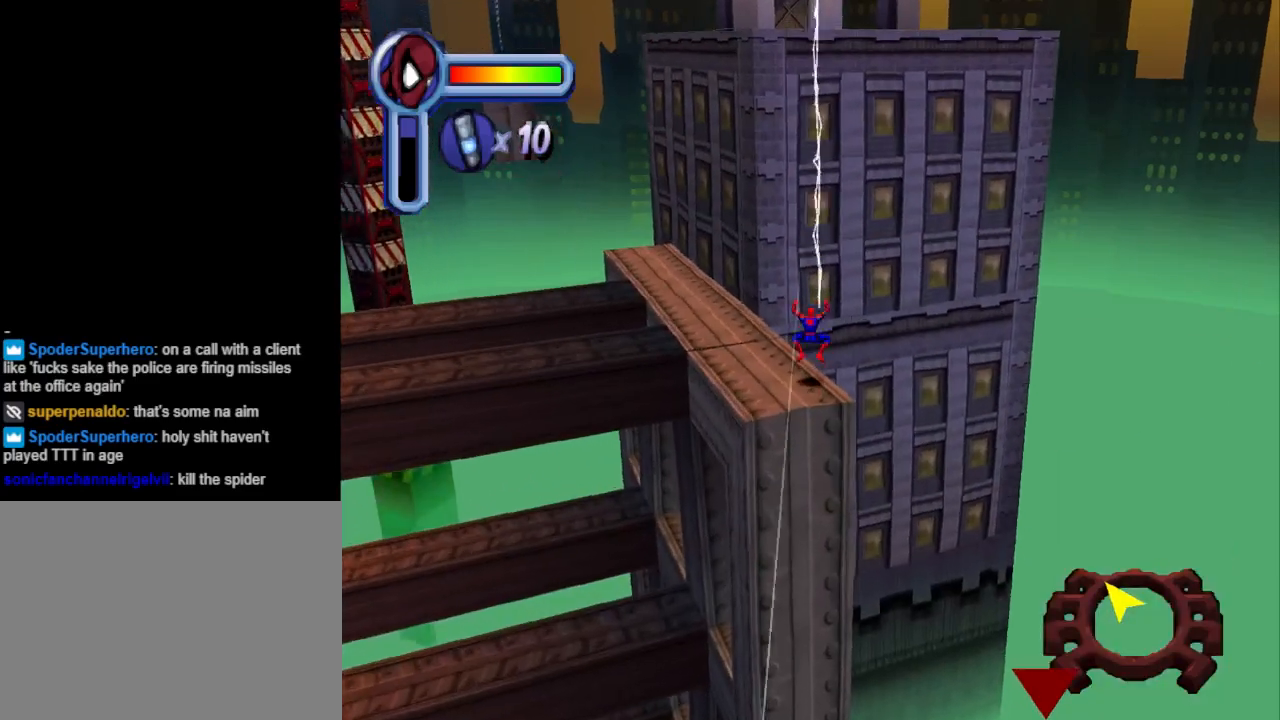
{"buttons": ["CROSS", "DPAD_UP", "DPAD_LEFT"], "events": [[433, "DPAD_LEFT", "down"], [467, "CROSS", "down"], [500, "R1", "up"]]}
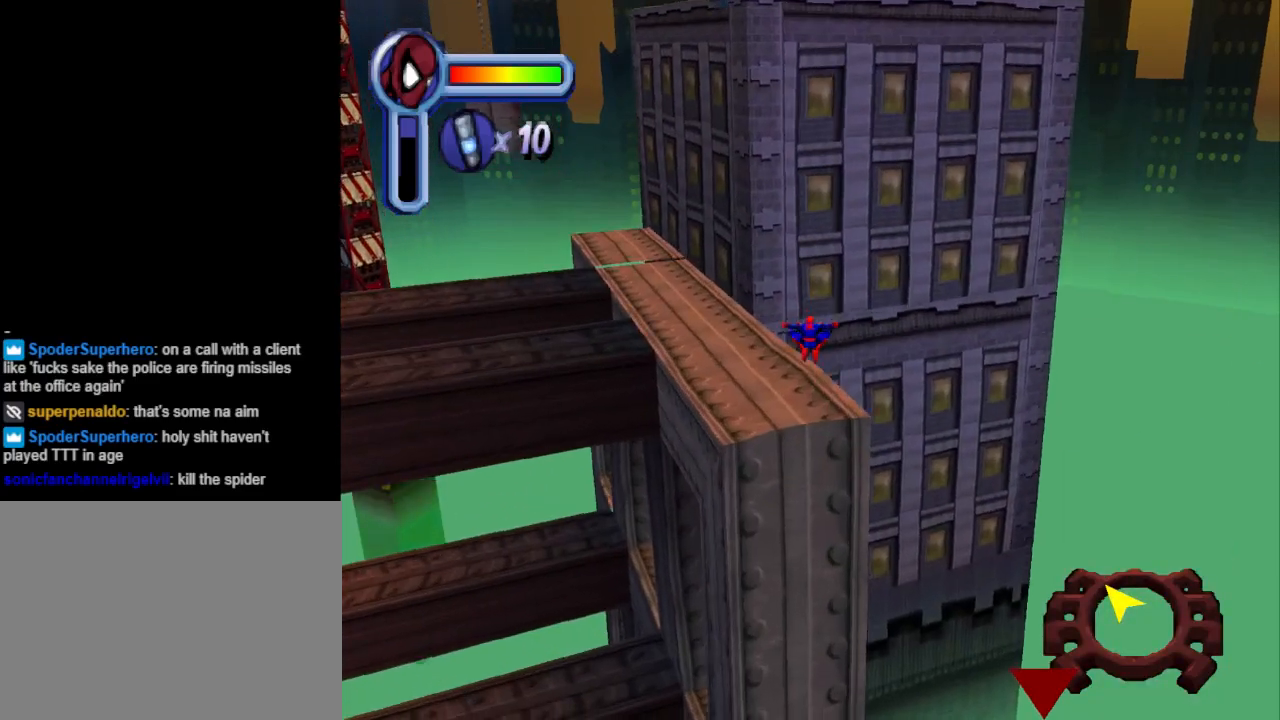
{"buttons": ["R1", "DPAD_UP"], "events": [[67, "DPAD_LEFT", "up"], [300, "CROSS", "up"], [333, "R1", "down"]]}
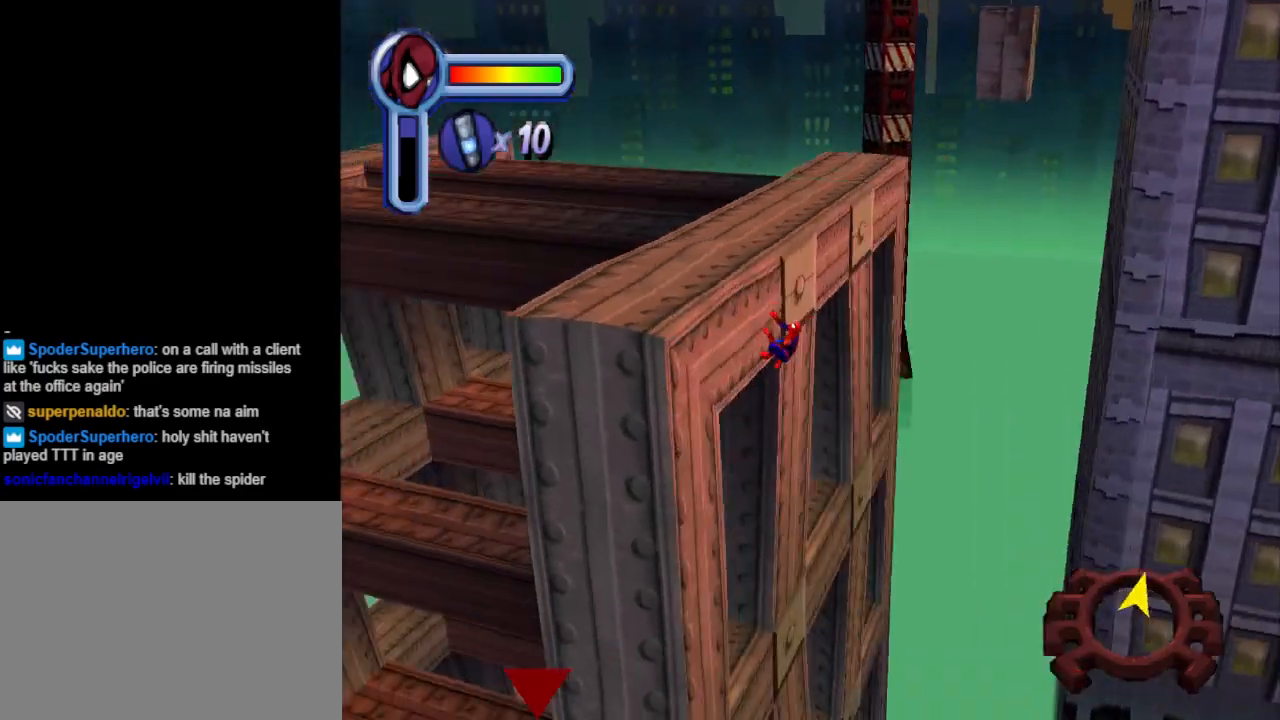
{"buttons": ["DPAD_UP"], "events": [[500, "R1", "up"]]}
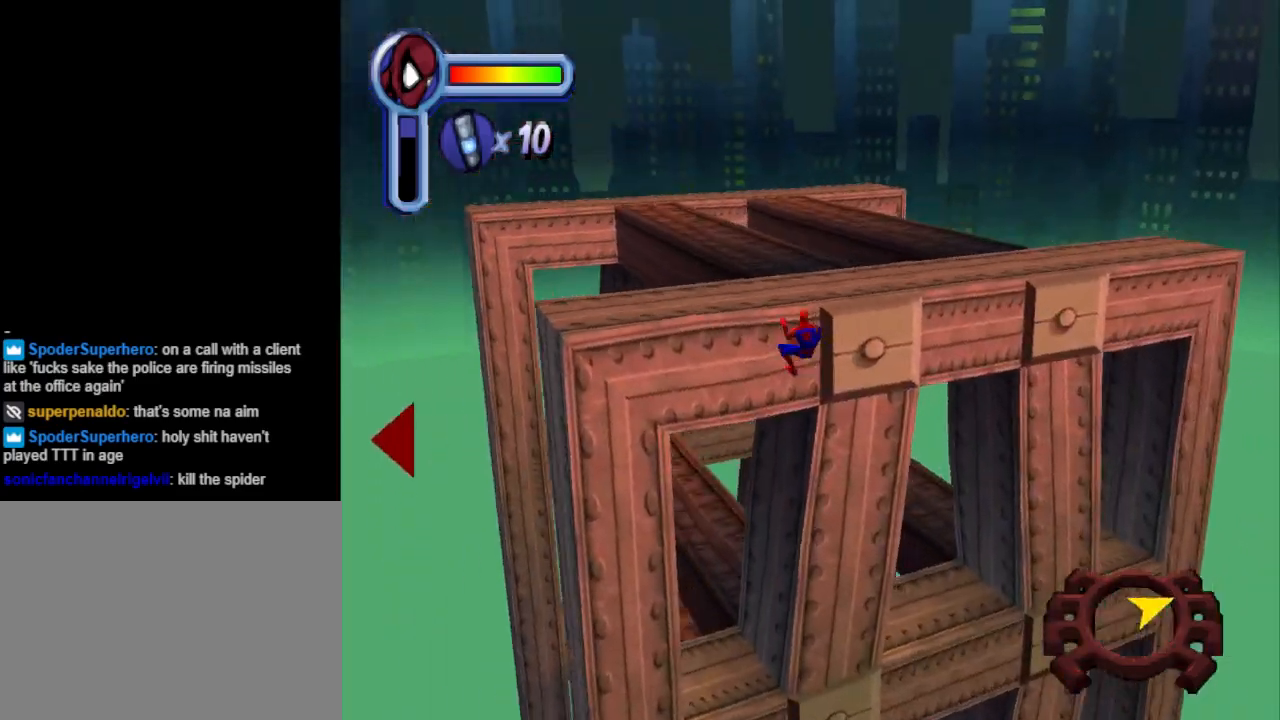
{"buttons": ["DPAD_RIGHT"], "events": [[333, "DPAD_RIGHT", "down"], [400, "DPAD_UP", "up"]]}
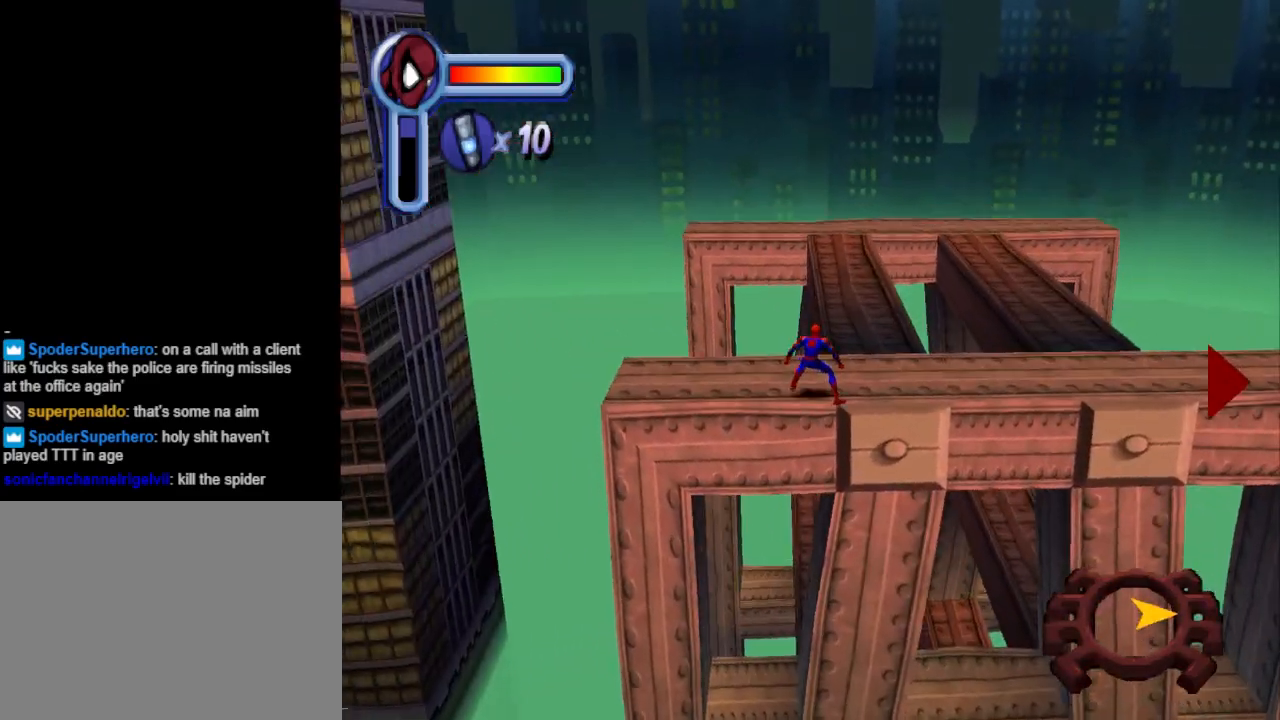
{"buttons": ["DPAD_UP", "DPAD_RIGHT"], "events": [[133, "DPAD_RIGHT", "up"], [333, "DPAD_RIGHT", "down"], [333, "DPAD_UP", "down"]]}
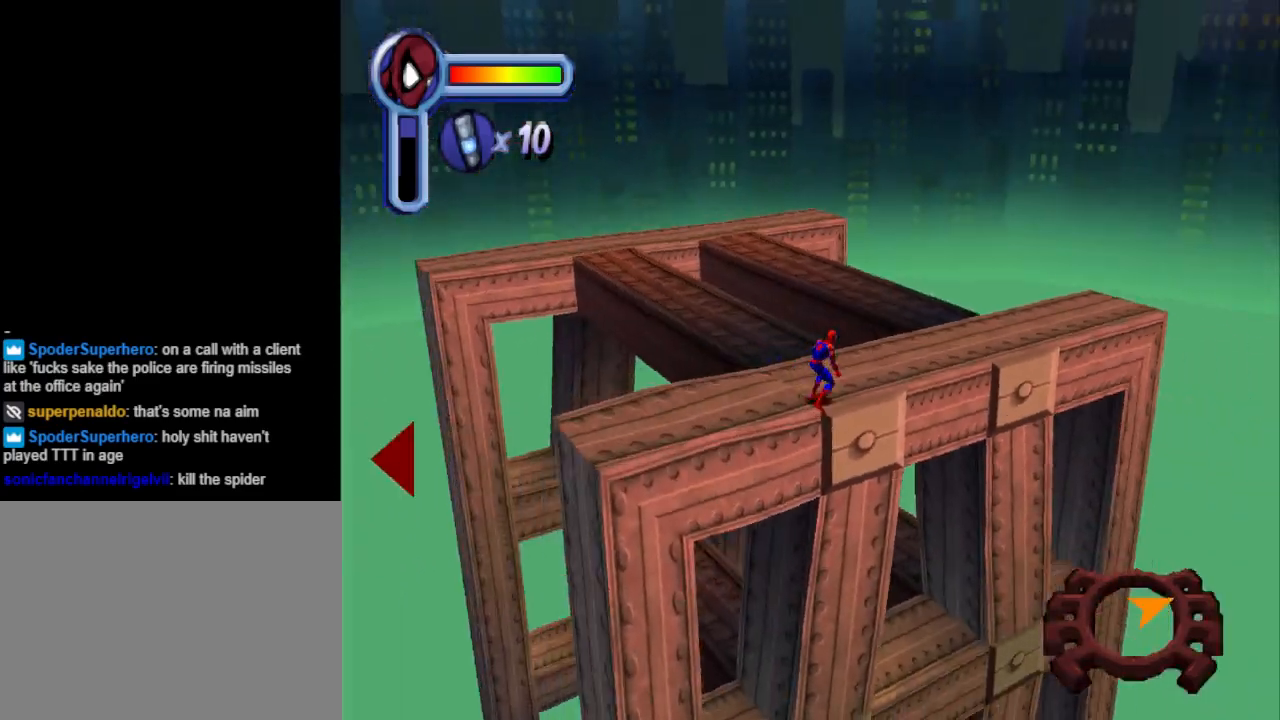
{"buttons": ["DPAD_RIGHT"], "events": [[67, "DPAD_RIGHT", "up"], [200, "DPAD_RIGHT", "down"], [333, "DPAD_UP", "up"]]}
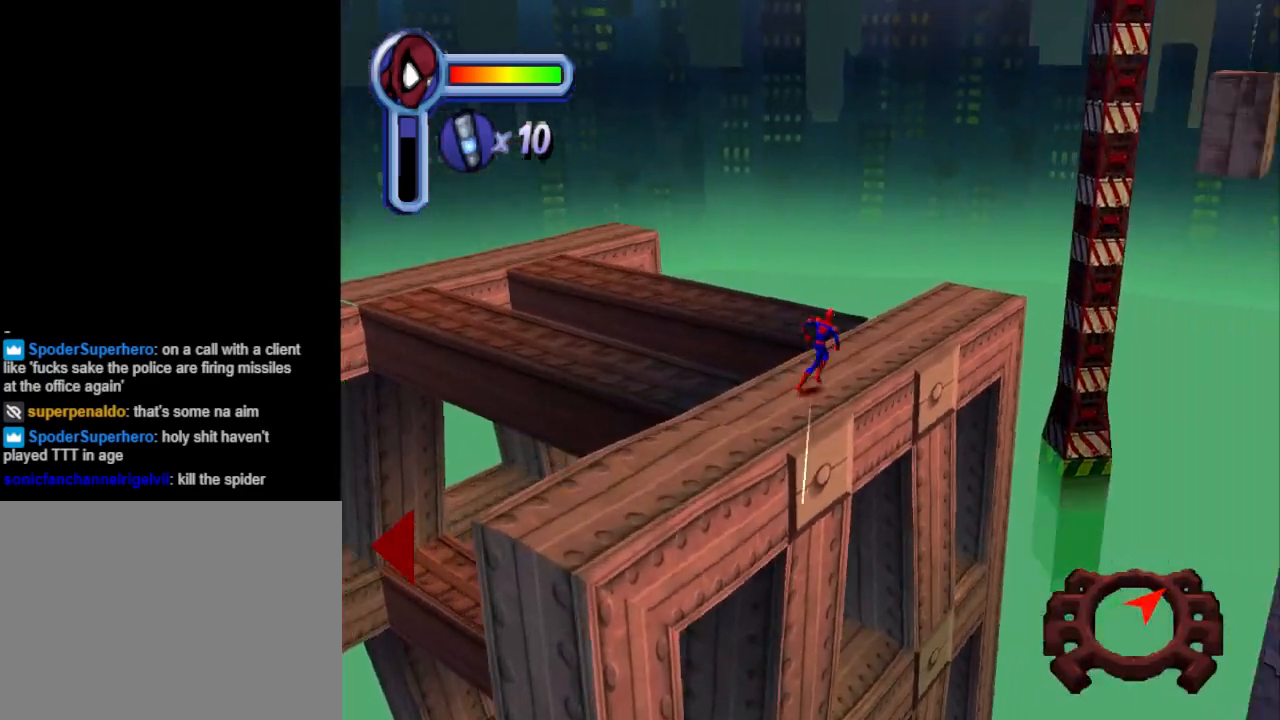
{"buttons": ["CROSS", "DPAD_UP", "DPAD_RIGHT"], "events": [[100, "CROSS", "down"], [500, "DPAD_UP", "down"]]}
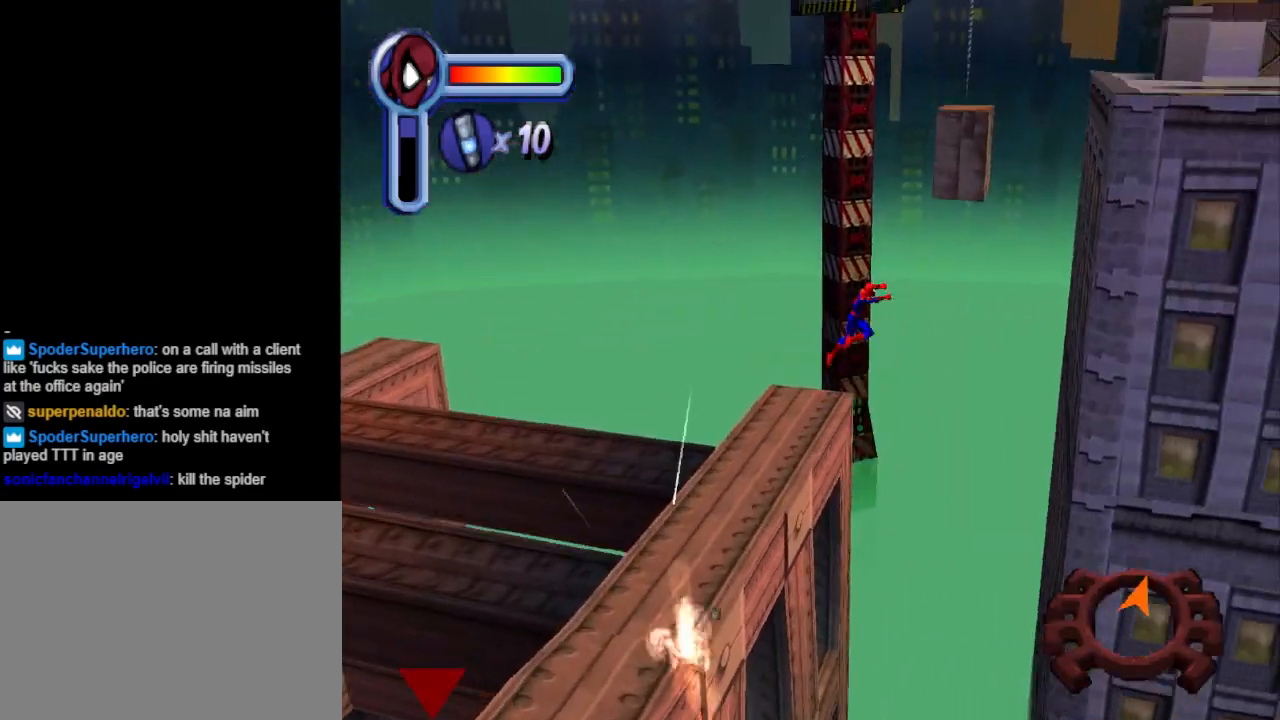
{"buttons": ["R1", "DPAD_UP", "DPAD_RIGHT"], "events": [[233, "CROSS", "up"], [333, "R1", "down"]]}